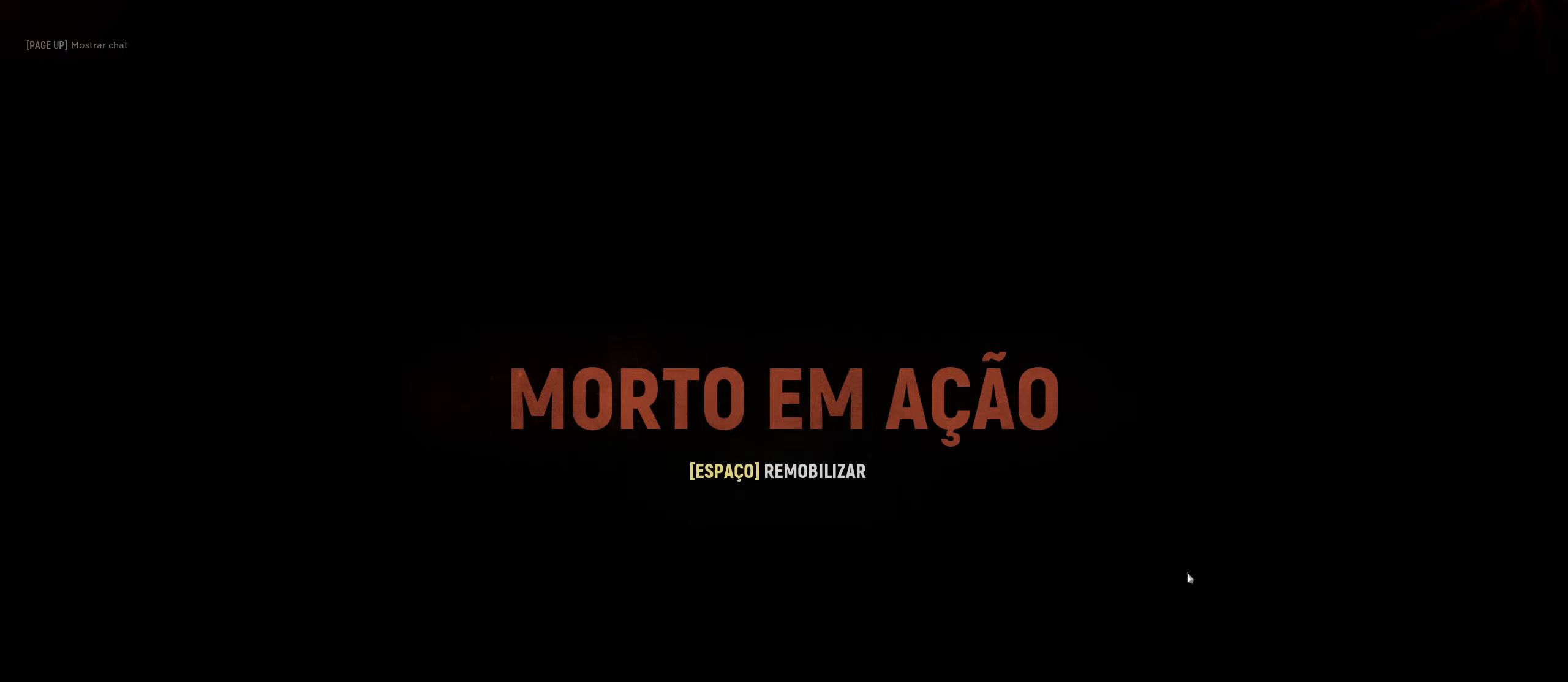
Gameplay with keyboard and mouse; each line is a JSON object with the keys and mouse buttons held at the frame after it. "events" lists presses ("down") and releases ("up") of "1", "2", "3", "4", "5", "a", "alt", "c", "caps_lock", "ctrl", "d", "e", "f", "g", "q", "r", "s", "shift", "space", "t", "tab", "v", "w", "x", "z", "mouse_left", "mouse_wheel" and "mouse_right" between this image and that frame as [ms after this image, input, new state], when the widget could be followed in between. "mouse_left", "mouse_wheel", "mouse_right" = the "left", "wheel", "right" buttons of the "mouse" list. No other keys are recorded. "wheel" means that the mouse wheel is clicked or scrolled. "mouse_move" is the direction in which the mouse moves at that frame (one of eight, or "still"), when it could be read.
{"keys": ["space"], "mouse": [], "mouse_move": "still", "events": [[367, "space", "down"]]}
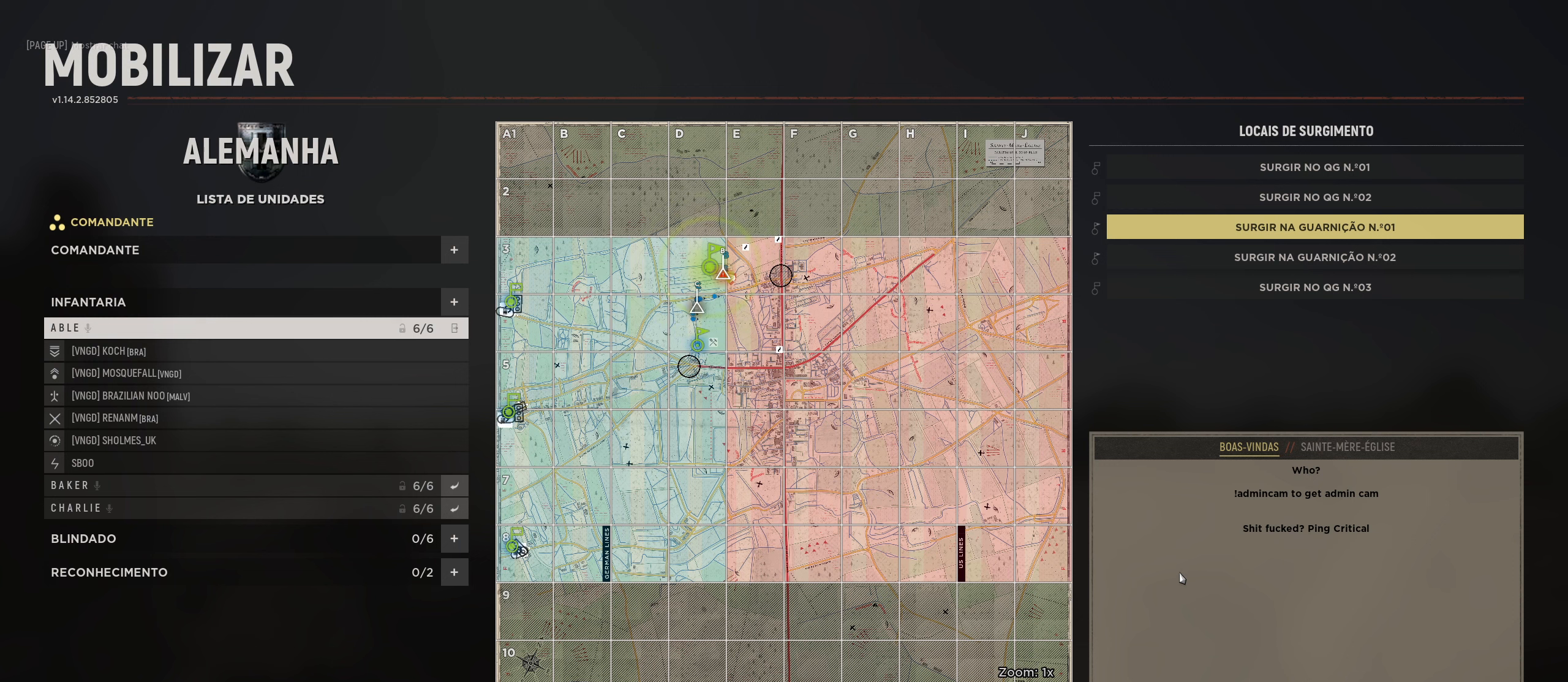
{"keys": [], "mouse": [], "mouse_move": "down-right", "events": [[66, "space", "up"]]}
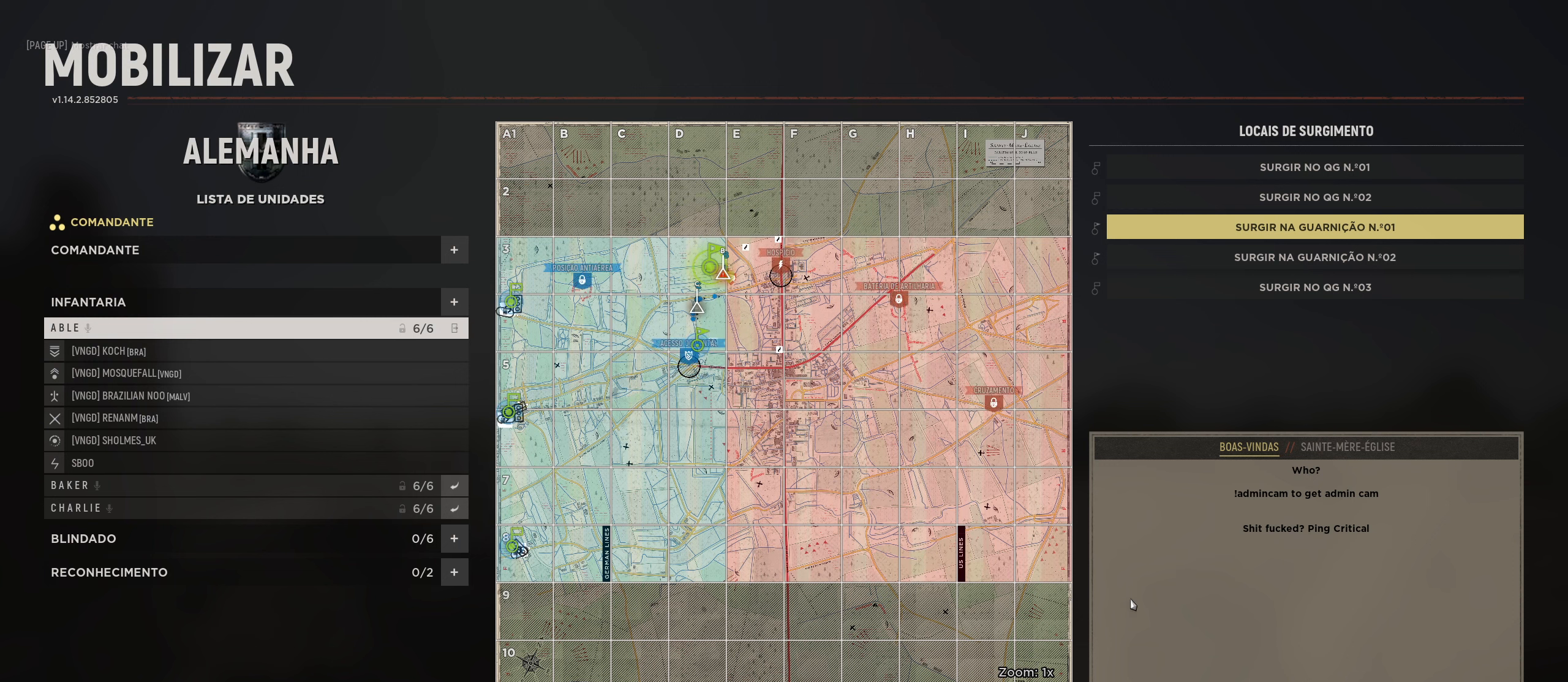
{"keys": [], "mouse": [], "mouse_move": "still", "events": []}
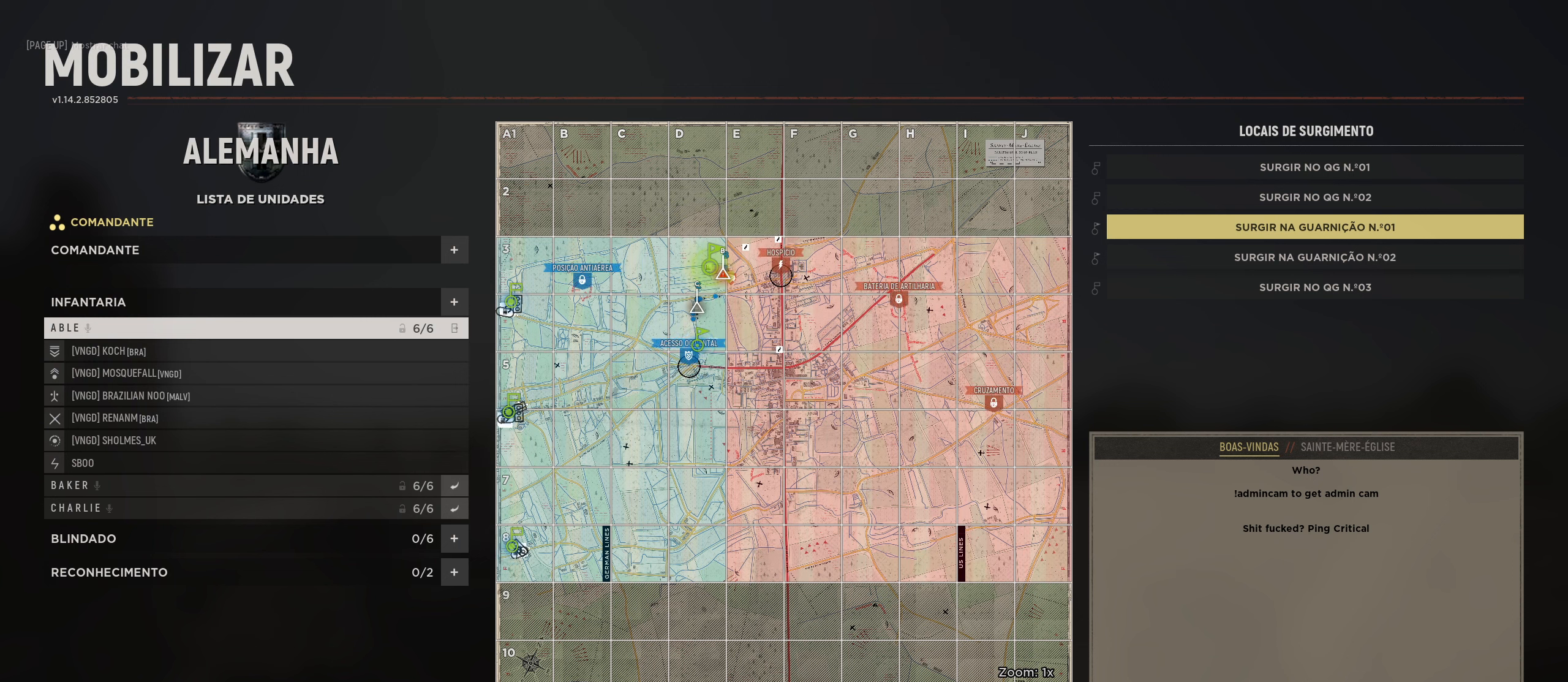
{"keys": [], "mouse": [], "mouse_move": "up-left", "events": [[50, "mouse_left", "down"], [133, "mouse_left", "up"]]}
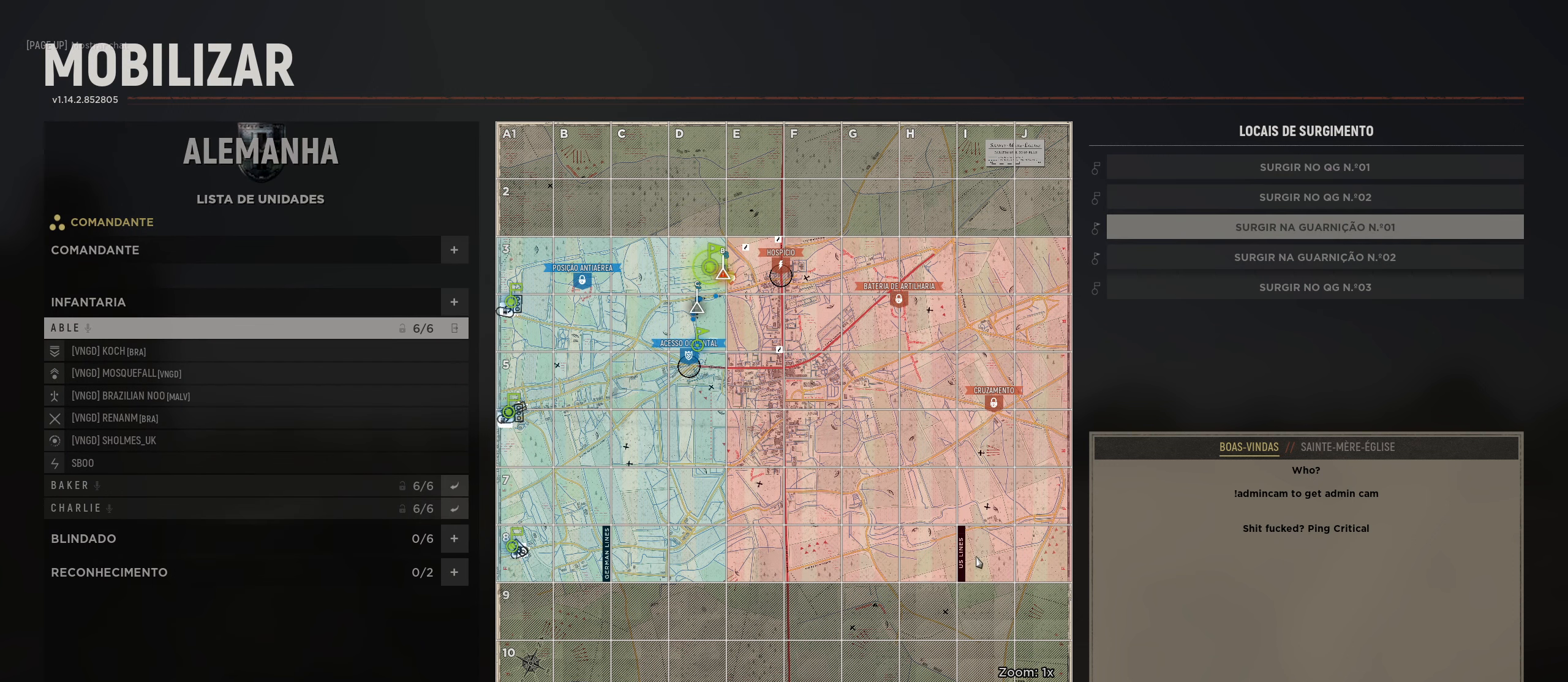
{"keys": [], "mouse": [], "mouse_move": "left", "events": []}
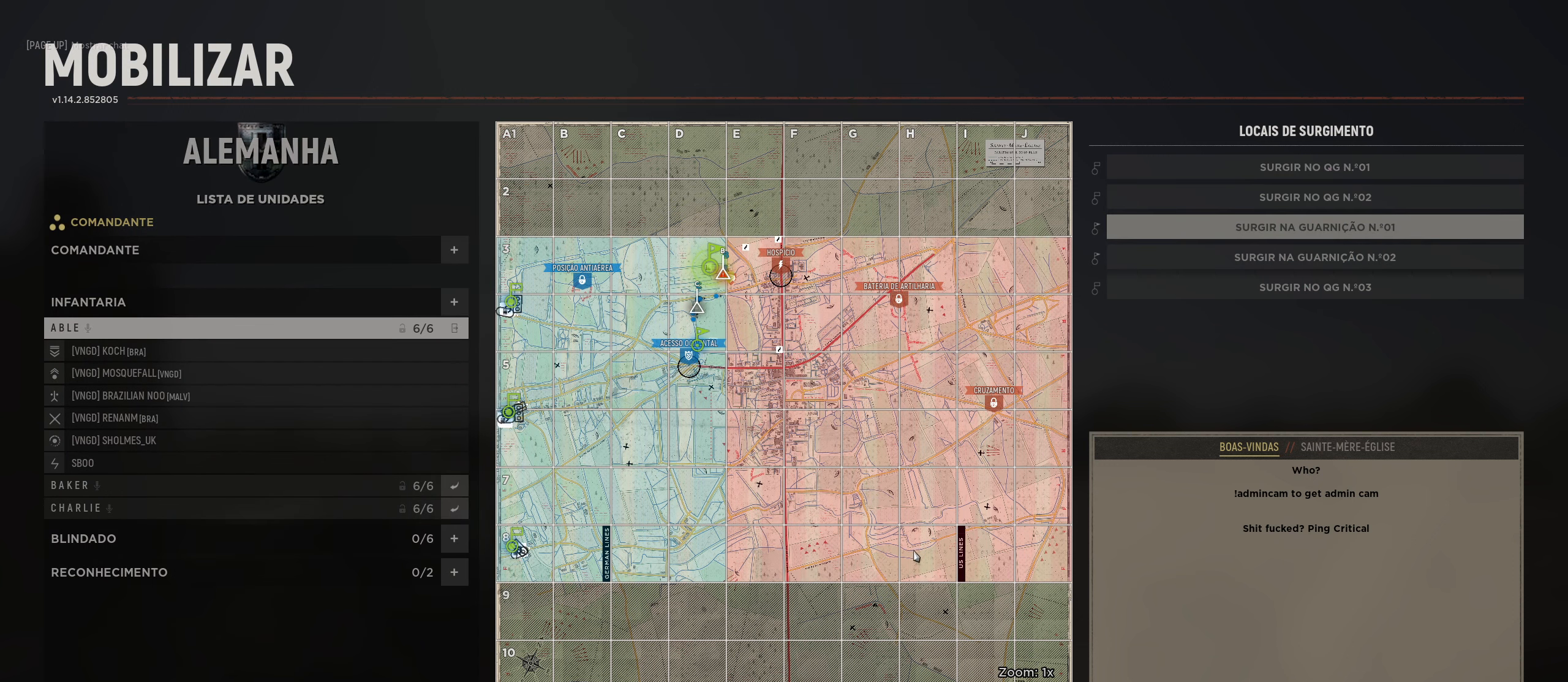
{"keys": [], "mouse": [], "mouse_move": "still", "events": []}